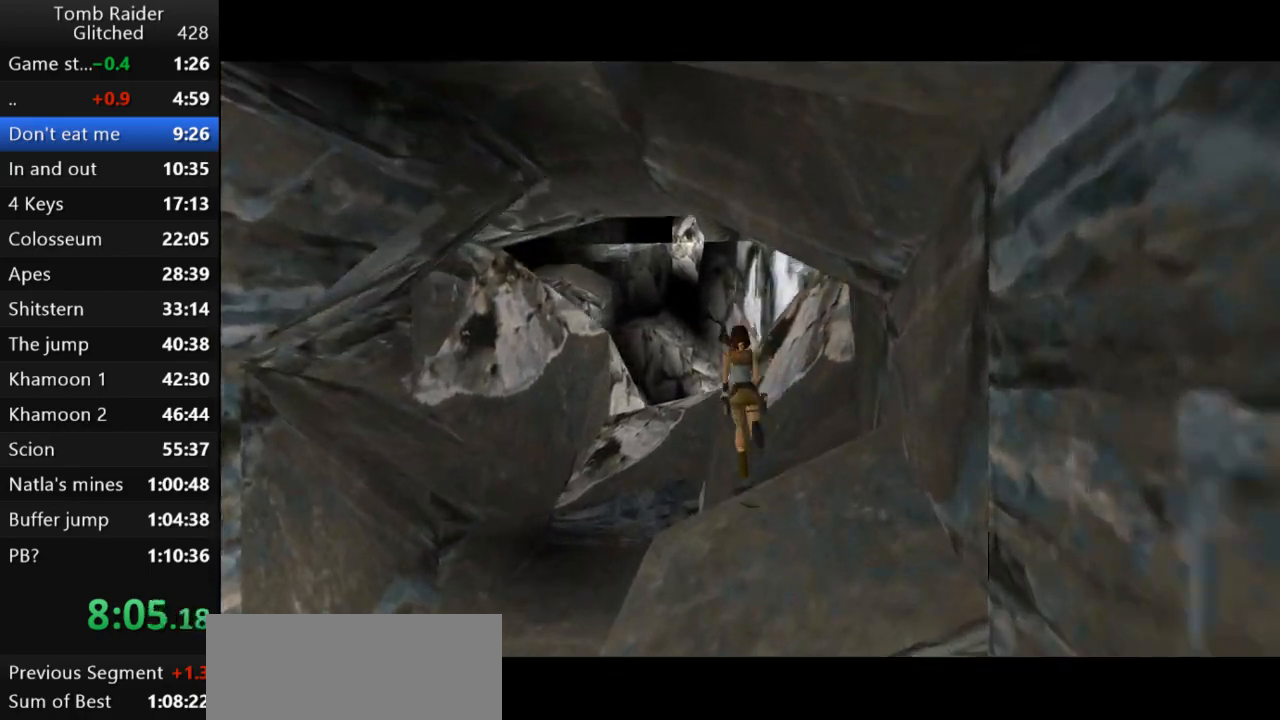
Gameplay with keyboard; each line is a JSON object with the keys held at the frame after it. "events" lists presses ("down") and releases ("up") of "action", "action2", "down", "guns", "inv", "jump", "left", "look", "lstep", "right", "roll", "roll2", "rstep", "up" and "walk" between this image and that frame as [ms after this image, input, new state], when the widget could be followed in between. No other keys are recorded. Mouse input is not recorded. Key names are as the overlay labels them; some are game actions (e.g. jump) rather than physical keys.
{"keys": ["jump", "up"], "events": [[167, "left", "up"]]}
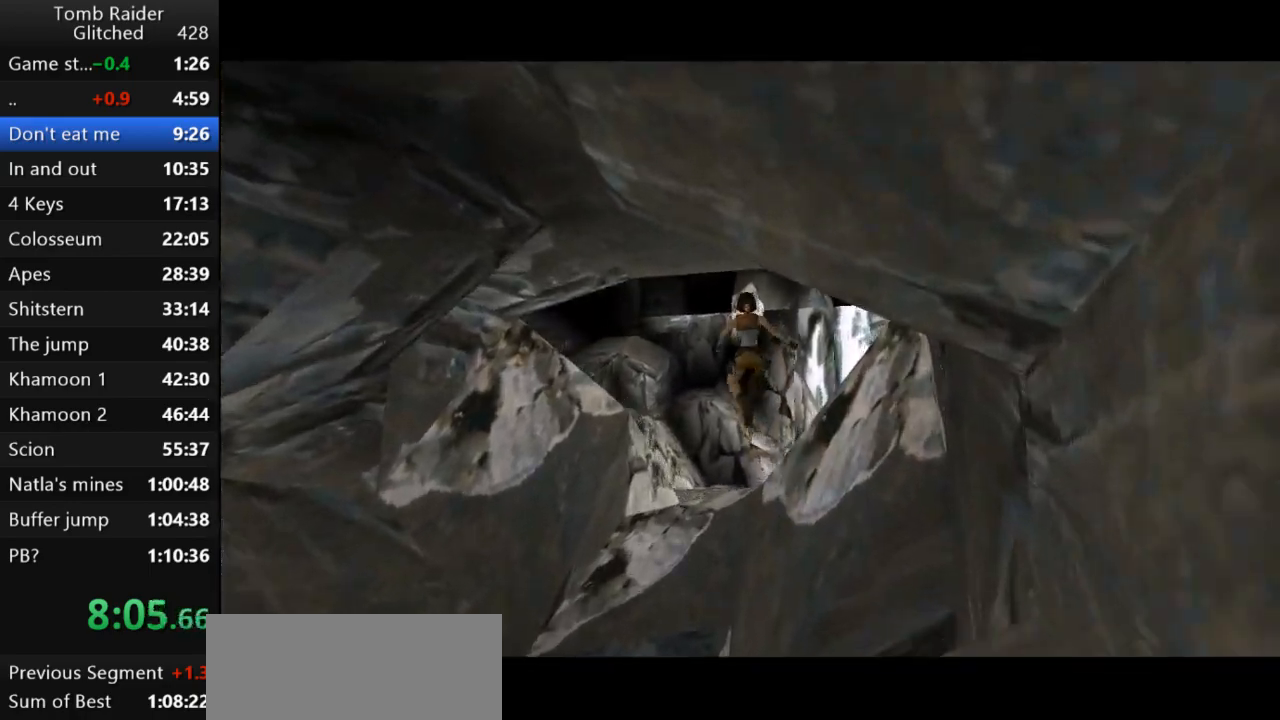
{"keys": ["jump", "up"], "events": [[233, "left", "down"], [400, "left", "up"]]}
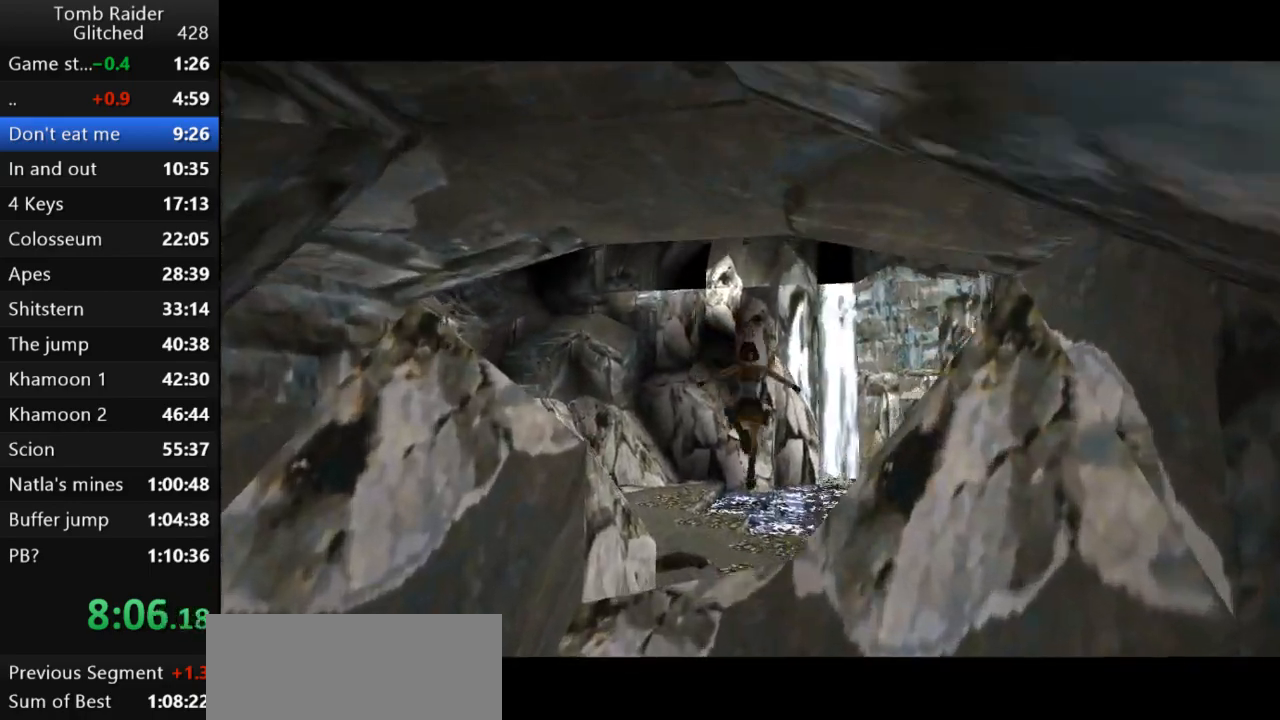
{"keys": ["jump", "left", "up"], "events": [[67, "left", "down"]]}
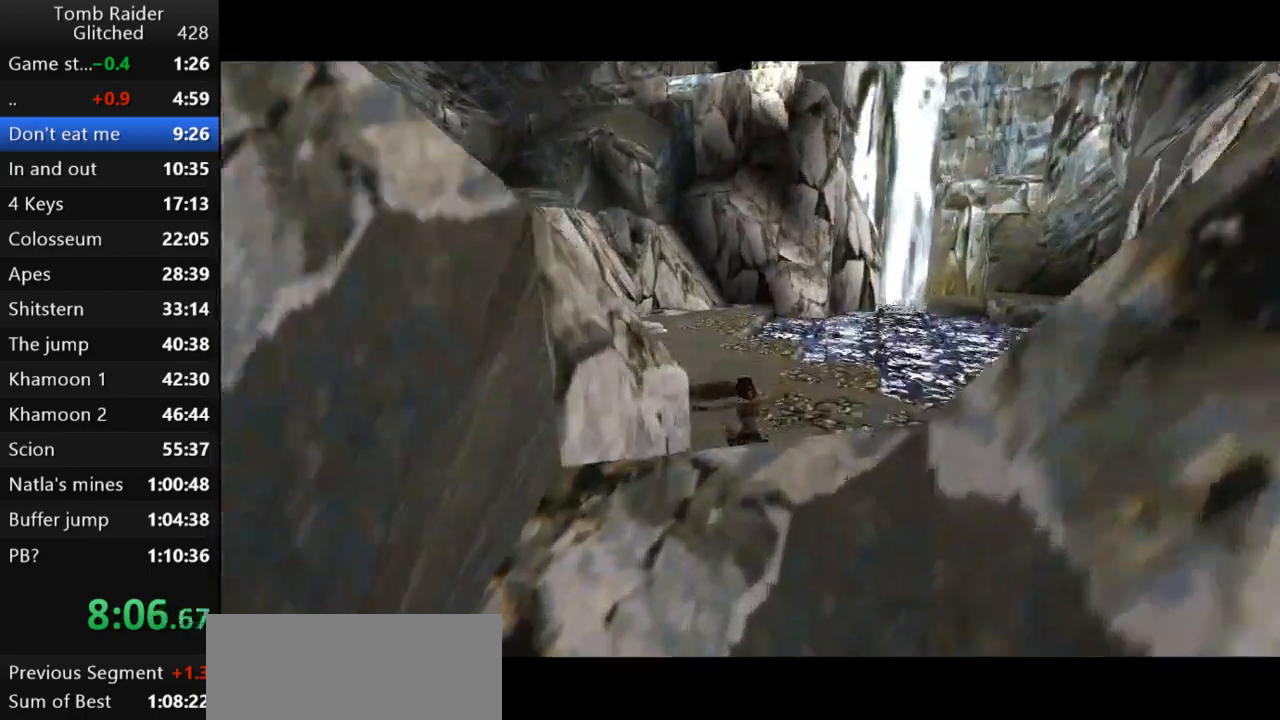
{"keys": ["jump", "left", "up"], "events": []}
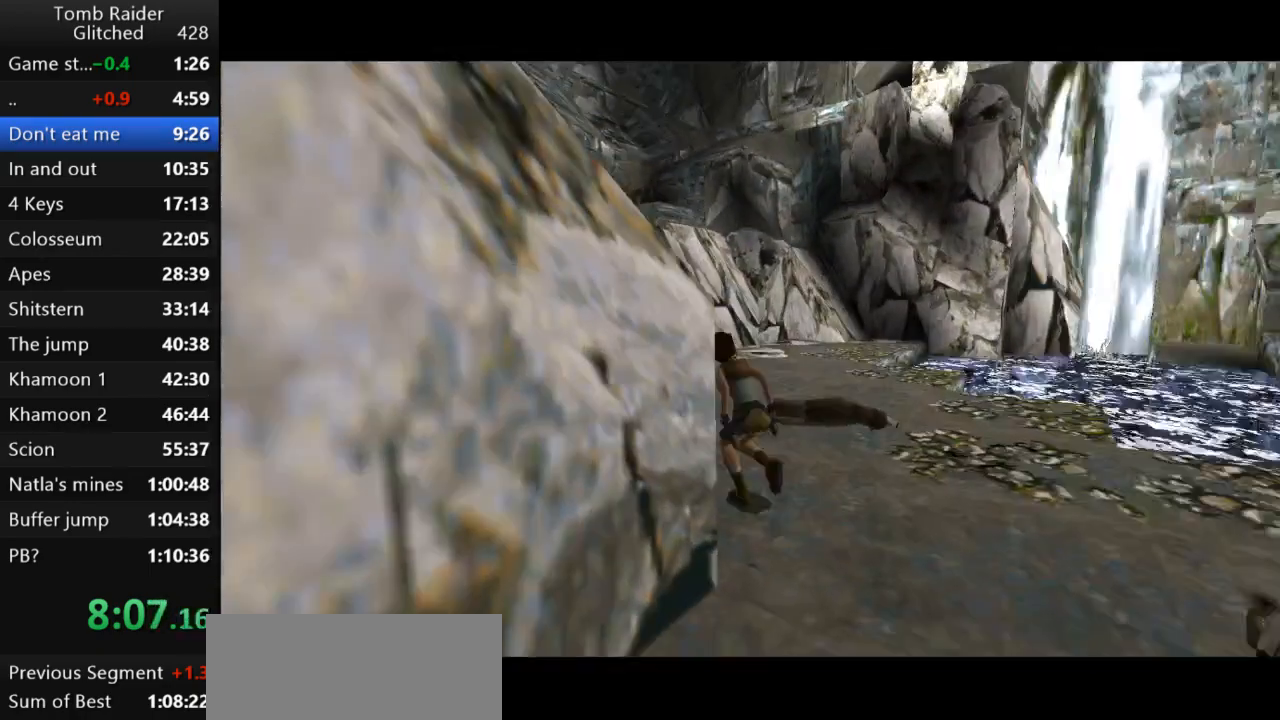
{"keys": ["jump", "left", "up"], "events": [[167, "left", "up"], [300, "left", "down"]]}
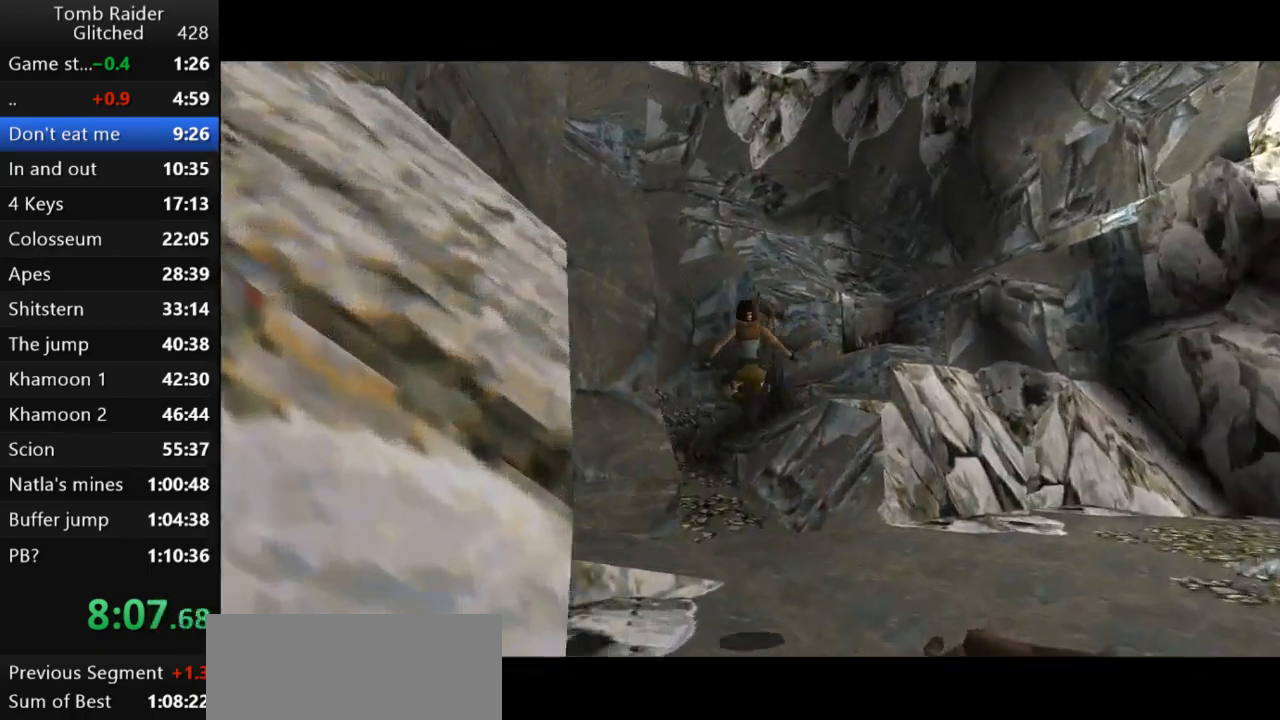
{"keys": ["jump", "right", "up"], "events": [[100, "left", "up"], [500, "right", "down"]]}
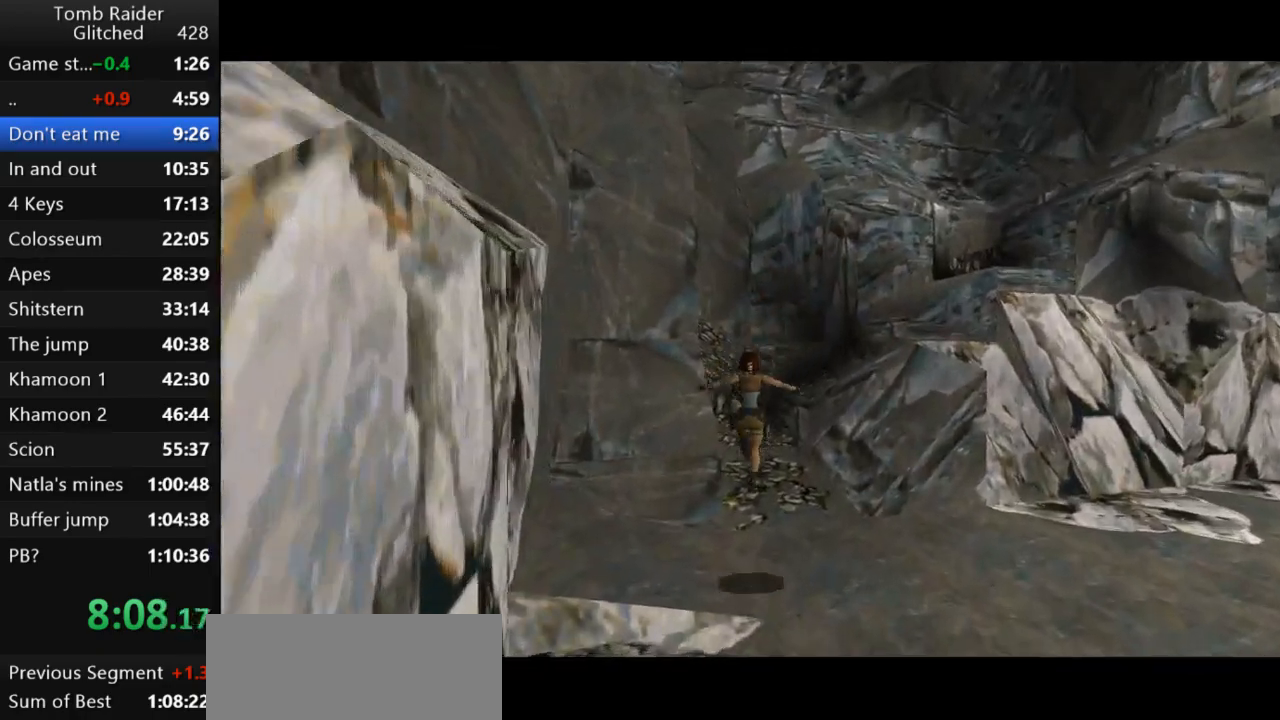
{"keys": ["jump", "right", "up"], "events": []}
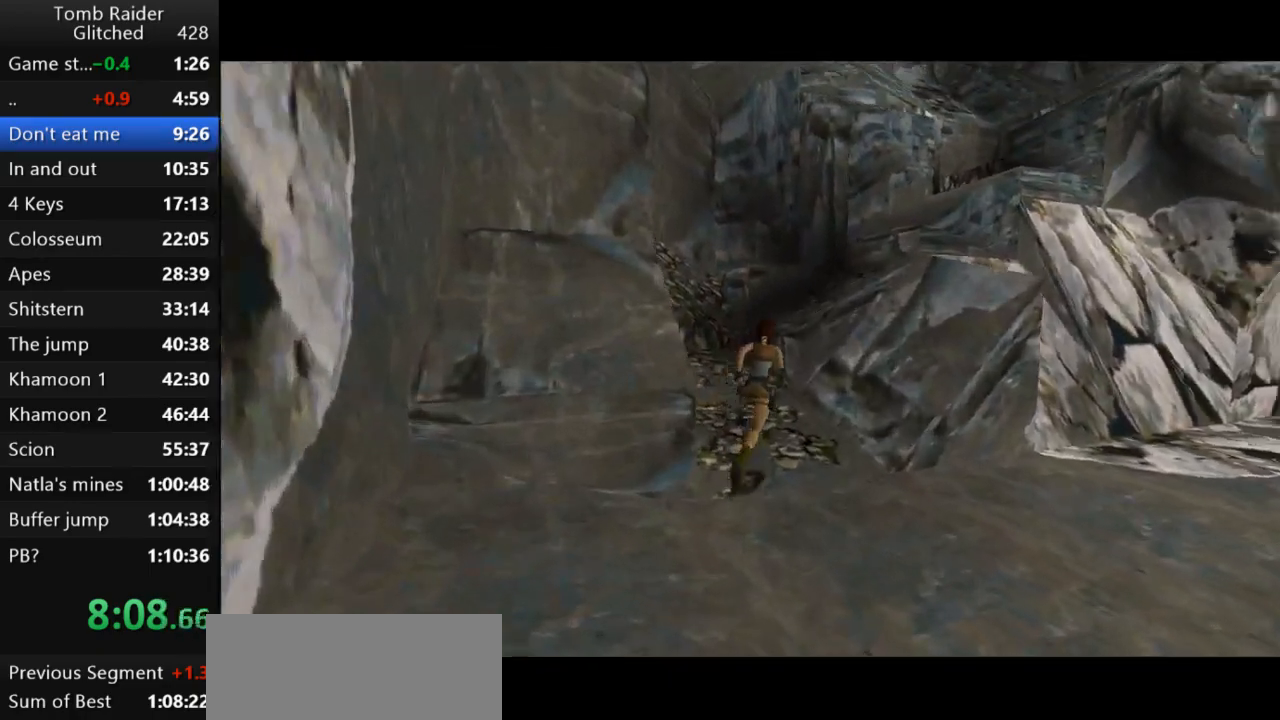
{"keys": ["right", "up"], "events": [[100, "right", "up"], [300, "right", "down"], [500, "jump", "up"]]}
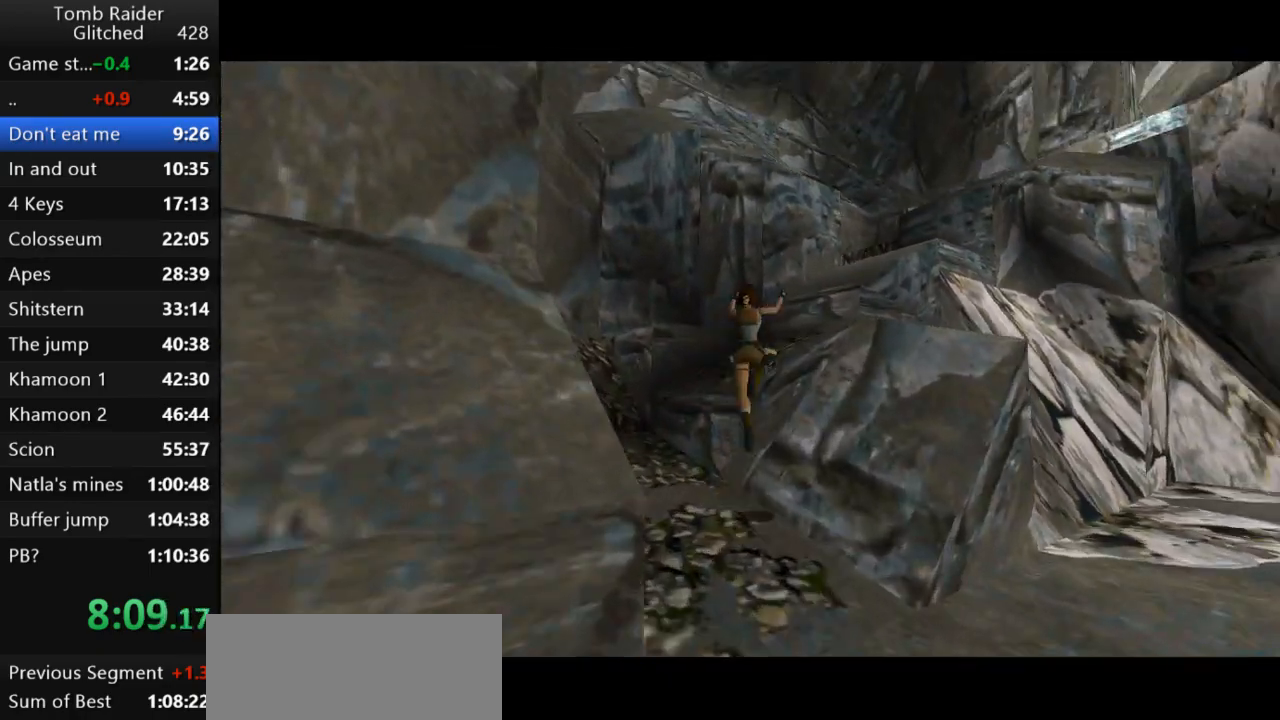
{"keys": ["right", "up"], "events": []}
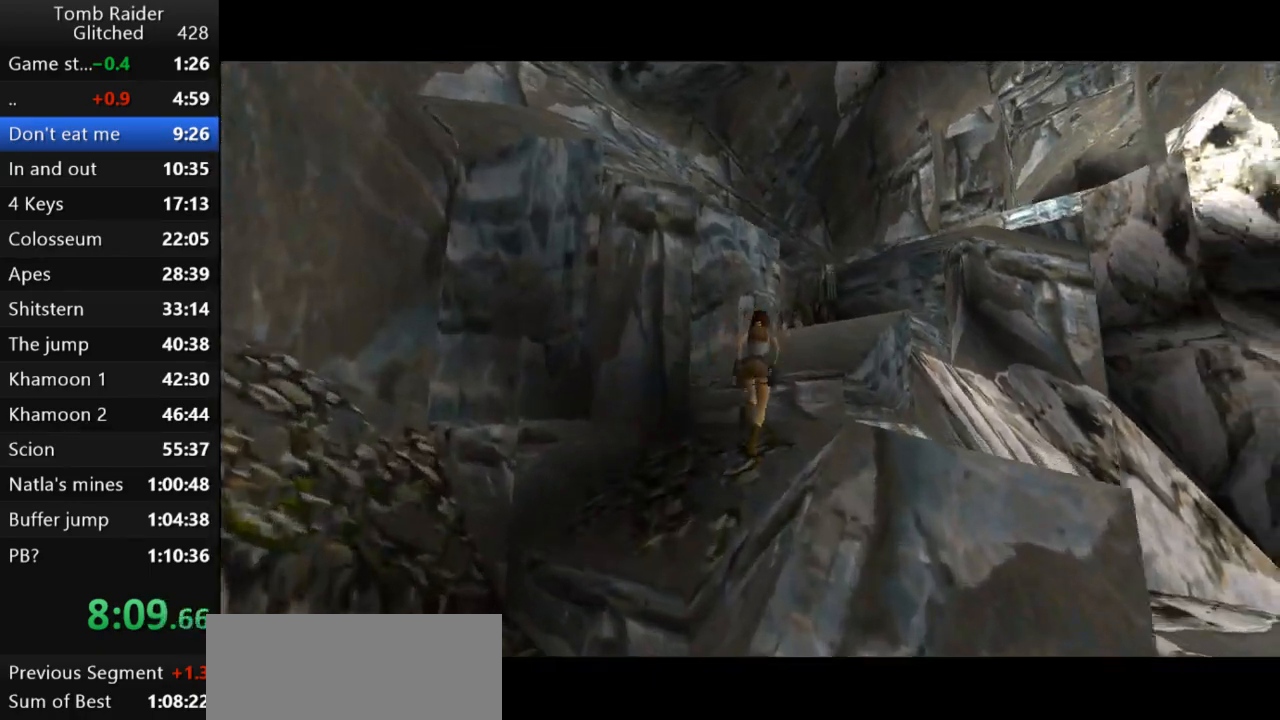
{"keys": ["right", "up"], "events": [[267, "right", "up"], [433, "right", "down"]]}
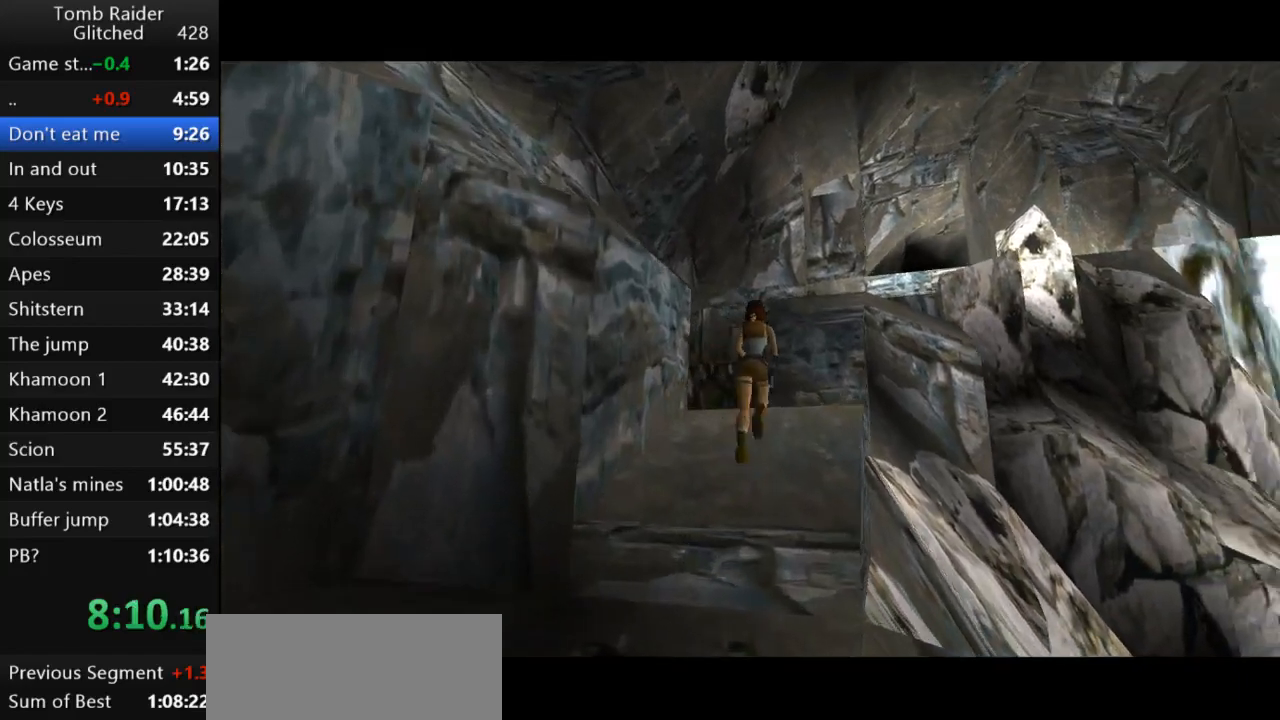
{"keys": ["jump", "right", "up"], "events": [[67, "right", "up"], [133, "jump", "down"], [400, "right", "down"]]}
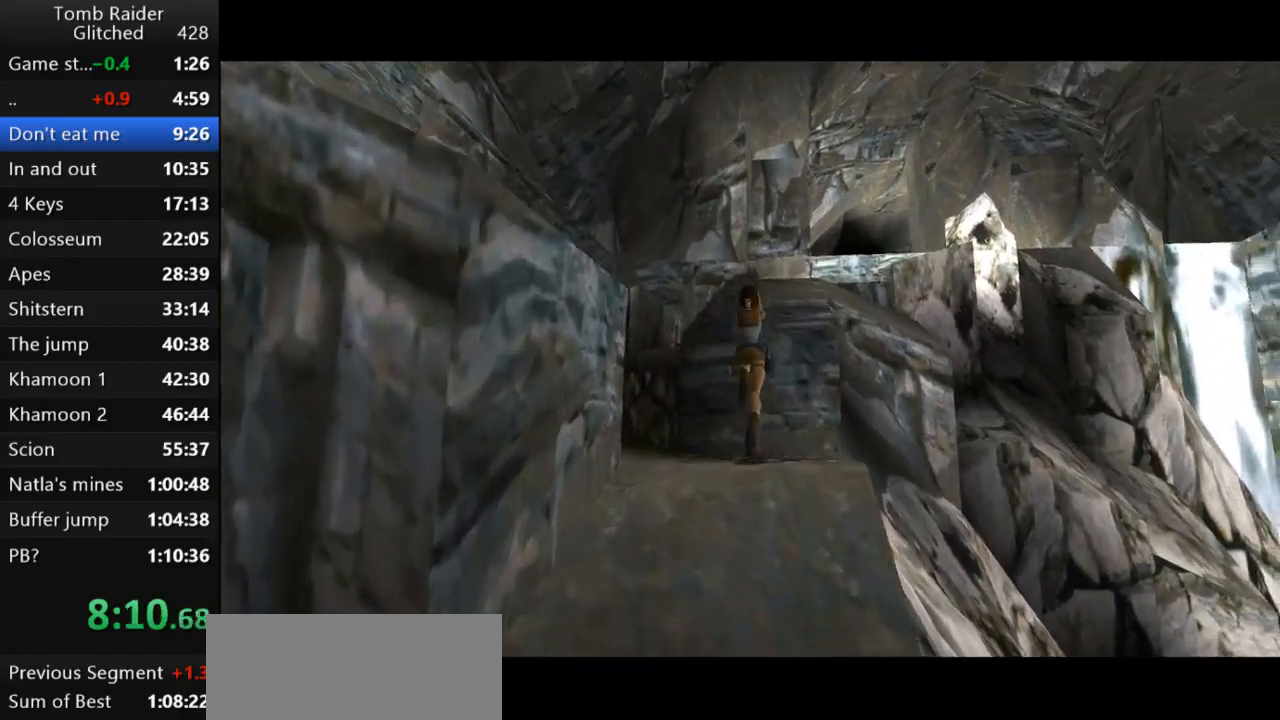
{"keys": ["up"], "events": [[133, "jump", "up"], [200, "right", "up"]]}
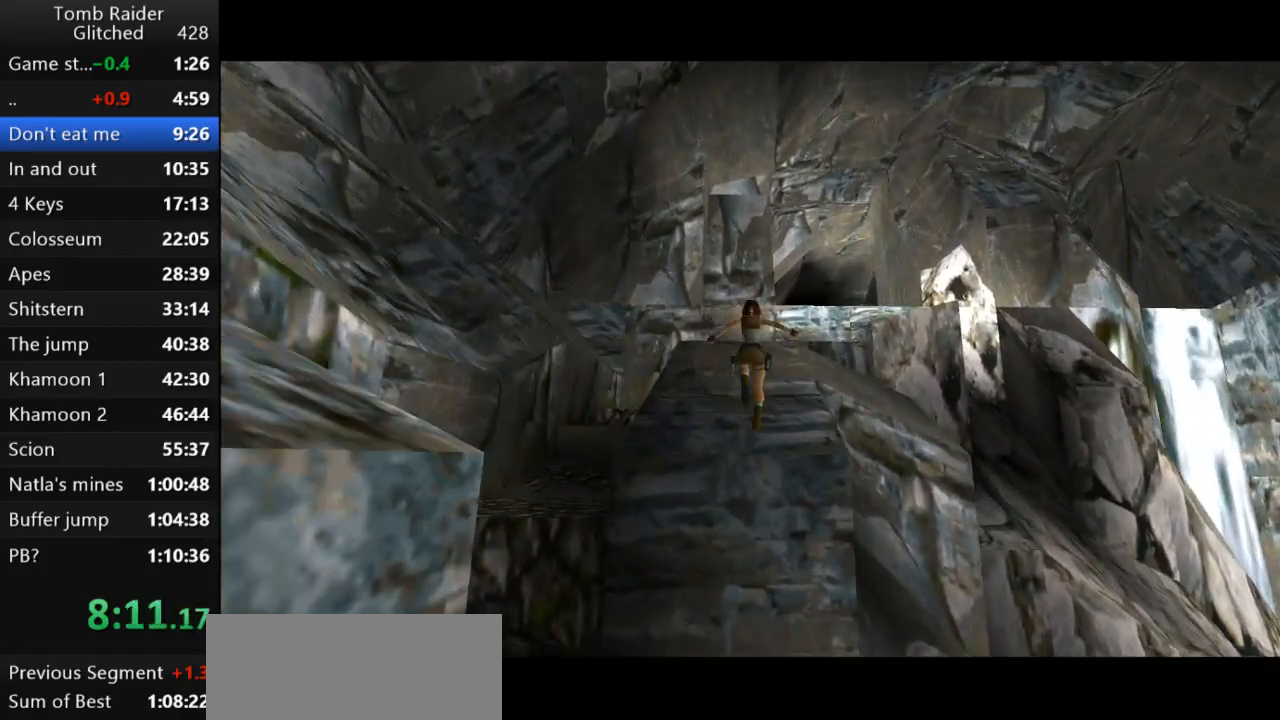
{"keys": ["right", "up"], "events": [[67, "right", "down"], [367, "right", "up"], [467, "right", "down"]]}
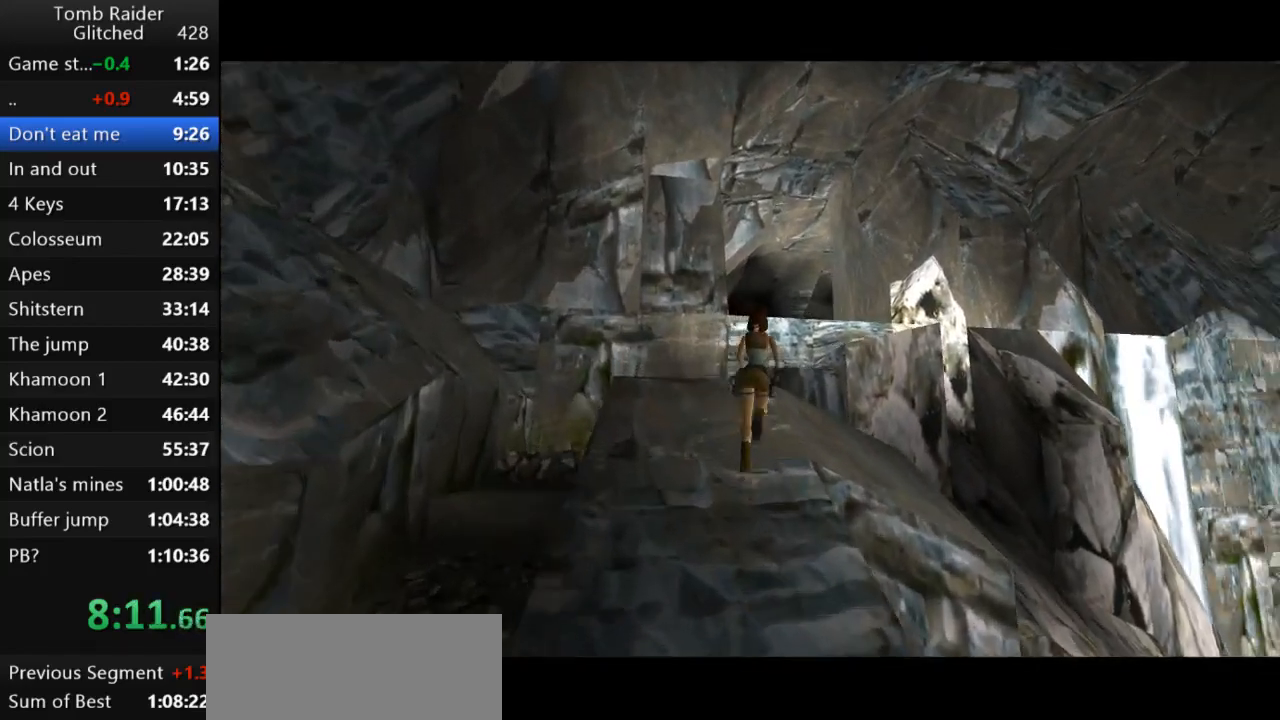
{"keys": ["up"], "events": [[267, "right", "up"]]}
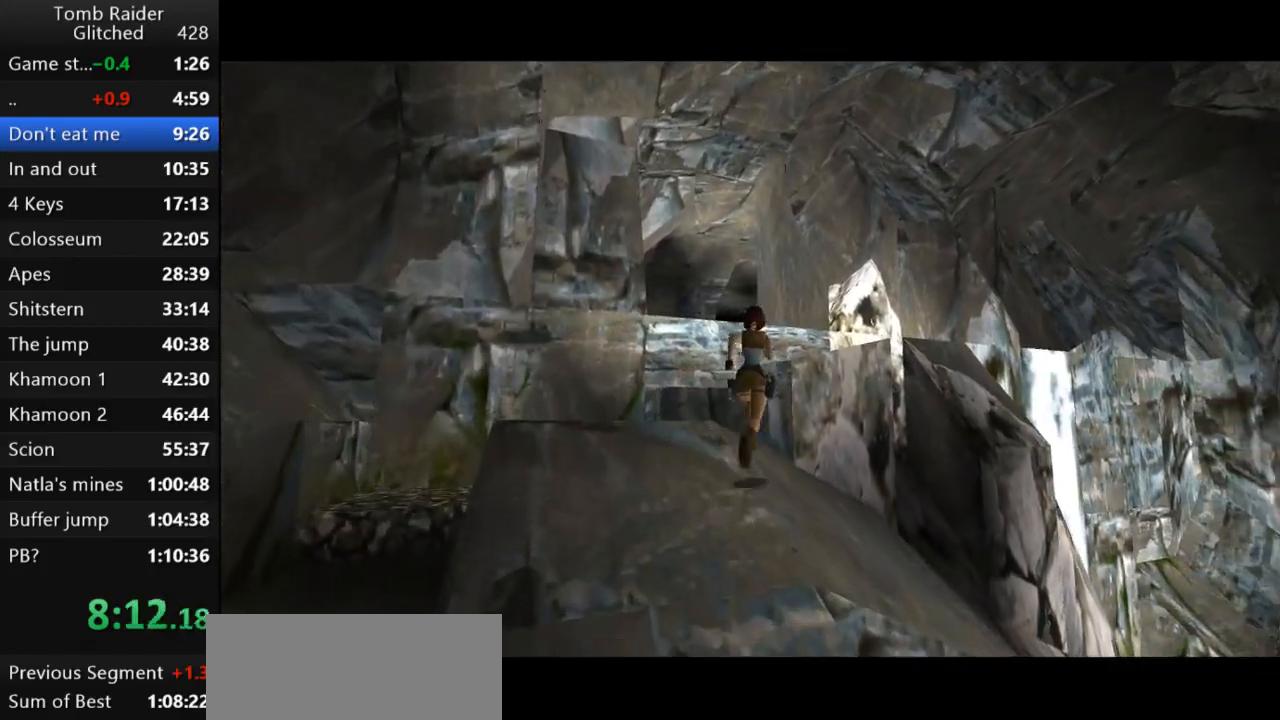
{"keys": ["jump", "right", "up"], "events": [[33, "jump", "down"], [167, "right", "down"]]}
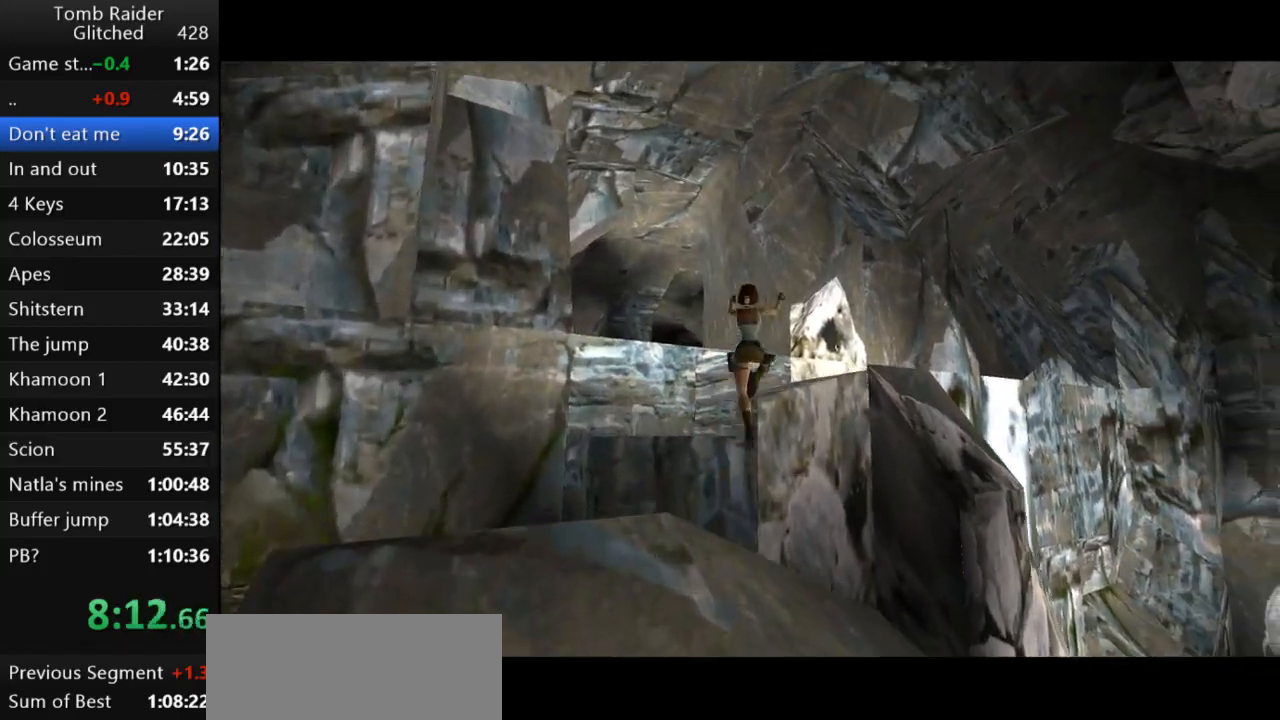
{"keys": ["jump", "left", "up"], "events": [[33, "right", "up"], [233, "right", "down"], [333, "right", "up"], [467, "left", "down"]]}
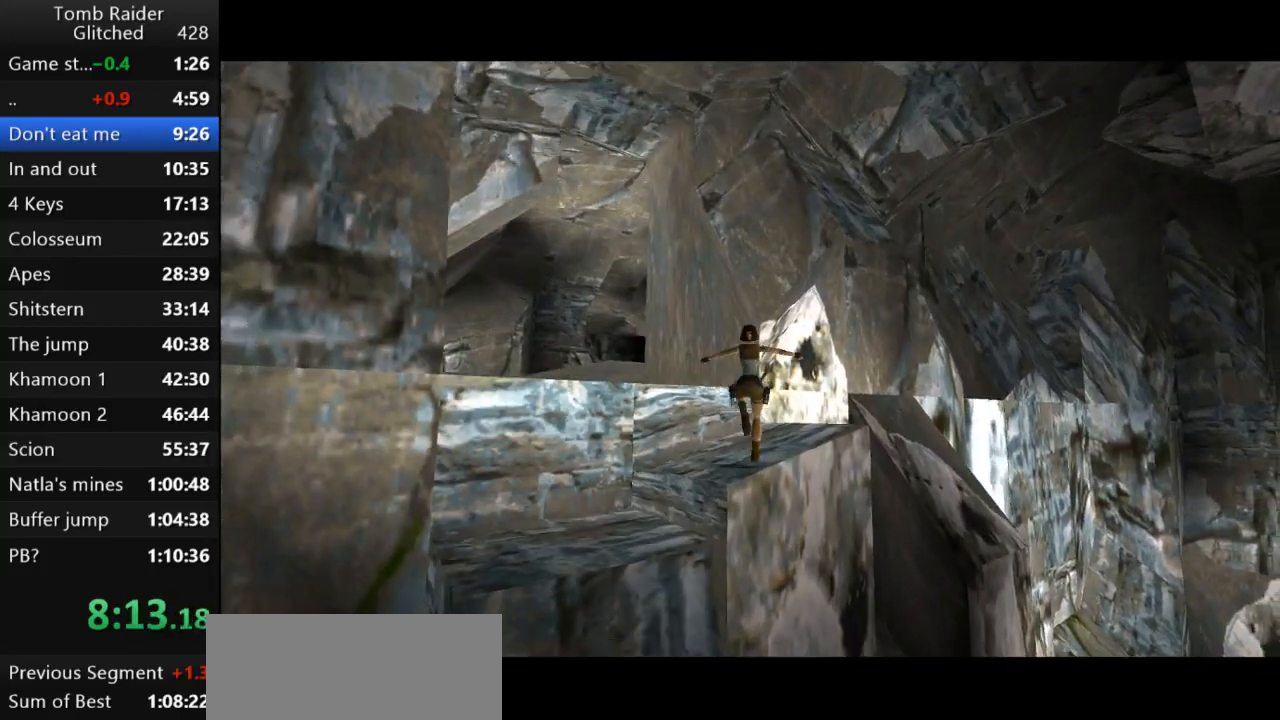
{"keys": ["jump", "up"], "events": [[167, "left", "up"], [233, "left", "down"], [500, "left", "up"]]}
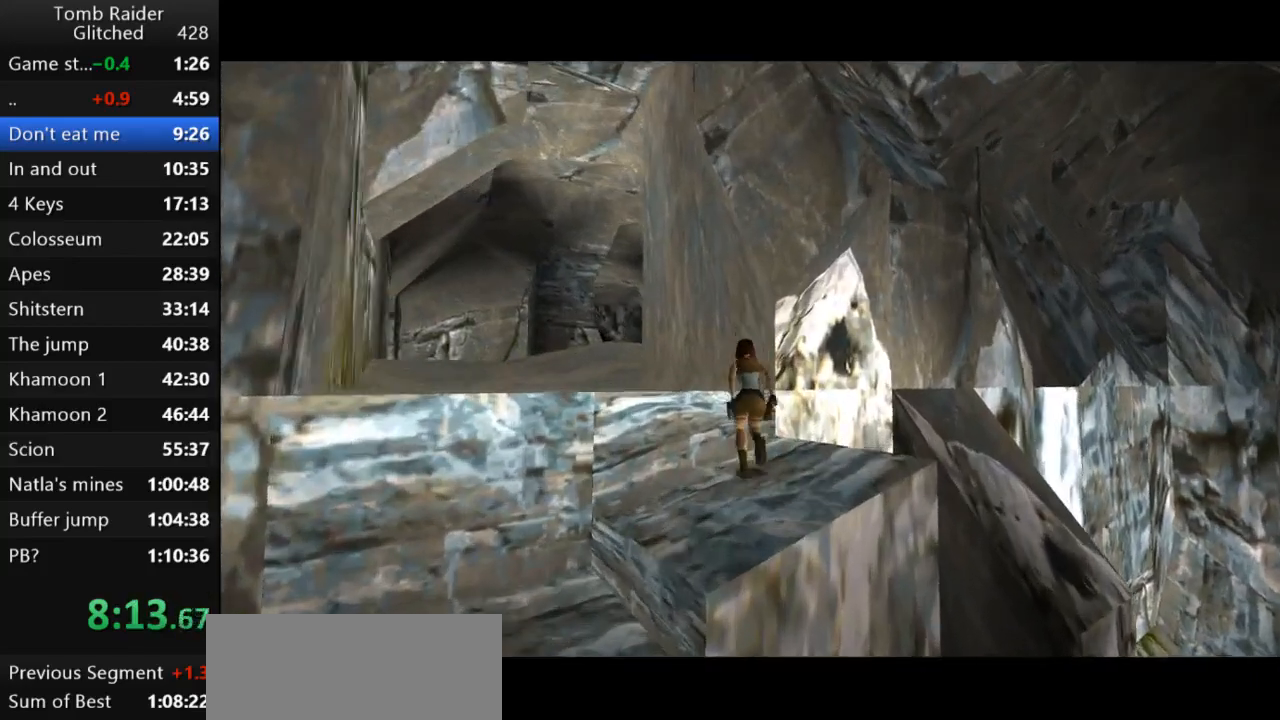
{"keys": ["jump", "up"], "events": [[67, "left", "down"], [333, "left", "up"]]}
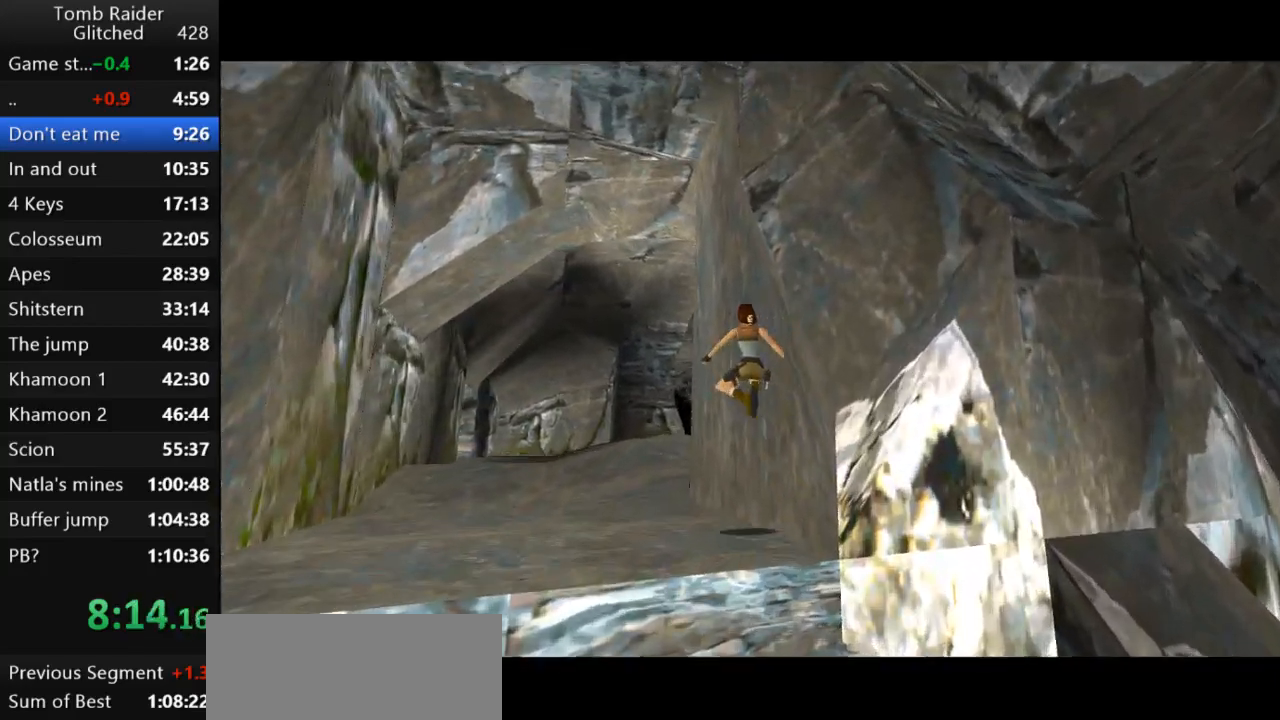
{"keys": ["right", "up"], "events": [[133, "jump", "up"], [300, "right", "down"]]}
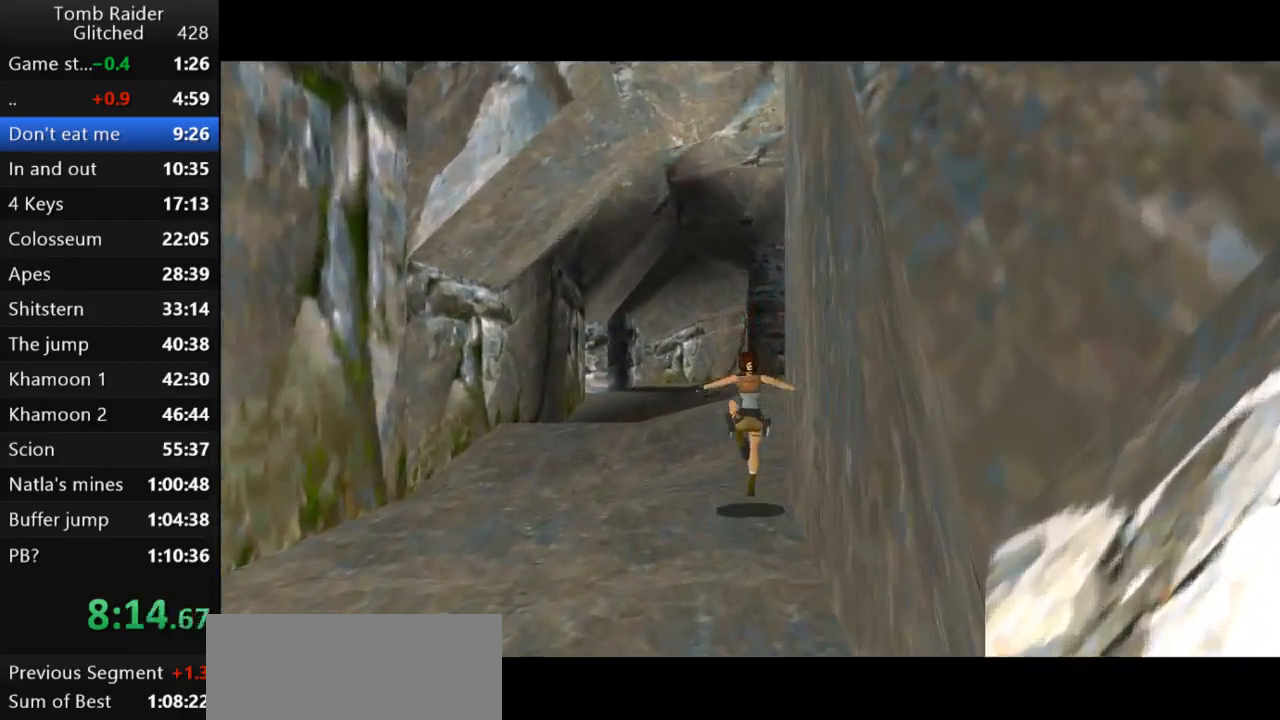
{"keys": ["jump", "up"], "events": [[233, "jump", "down"], [467, "right", "up"]]}
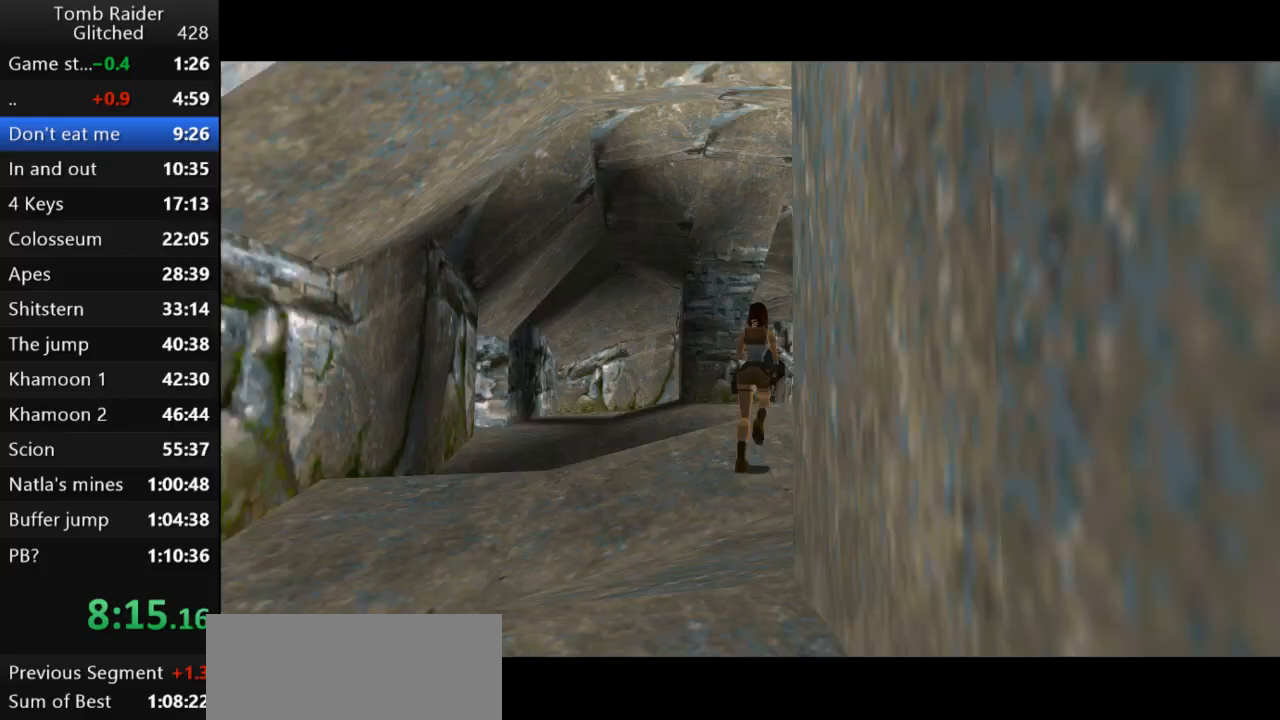
{"keys": ["jump", "up"], "events": []}
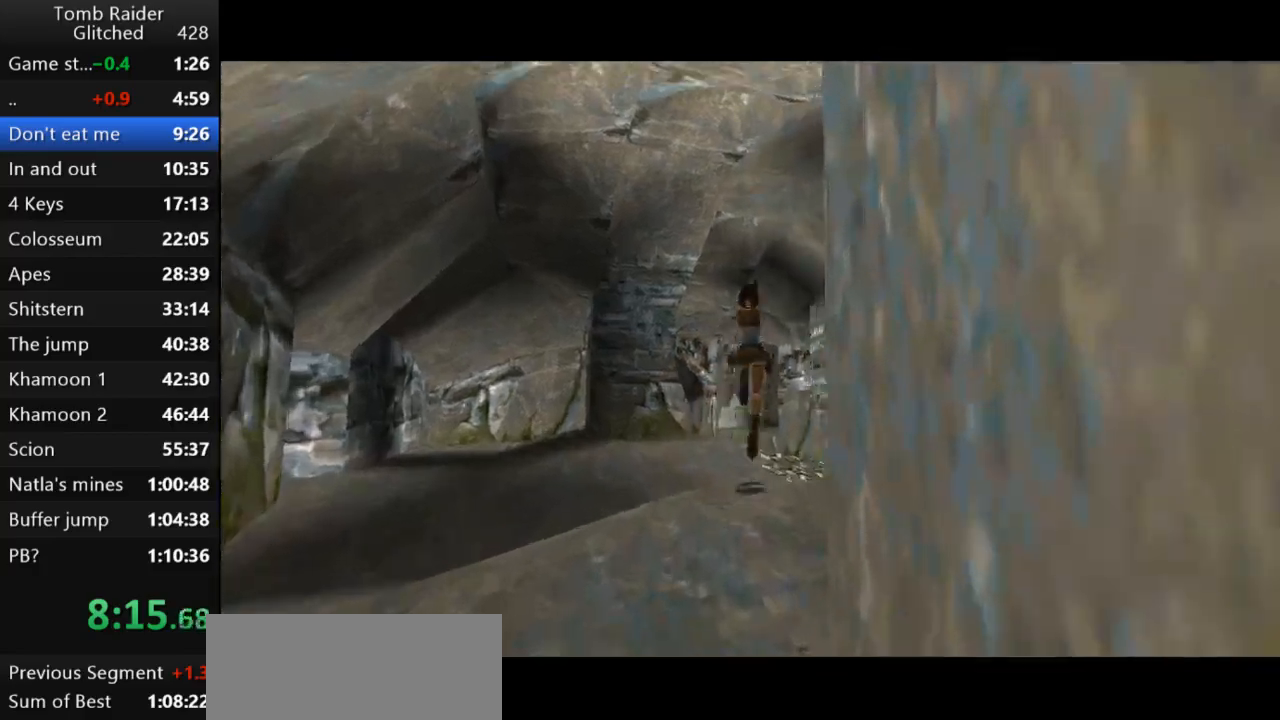
{"keys": ["left", "up"], "events": [[167, "right", "down"], [267, "jump", "up"], [267, "right", "up"], [500, "left", "down"]]}
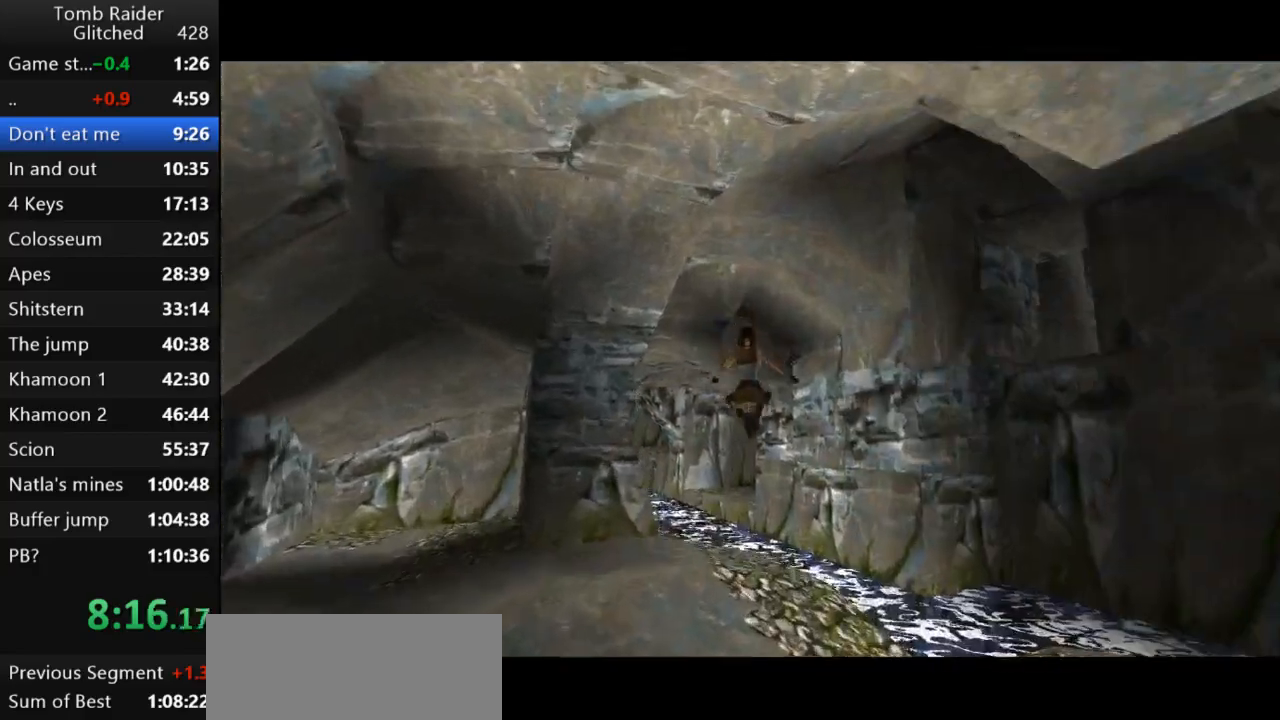
{"keys": ["left", "up"], "events": [[67, "left", "up"], [233, "right", "down"], [333, "right", "up"], [500, "left", "down"]]}
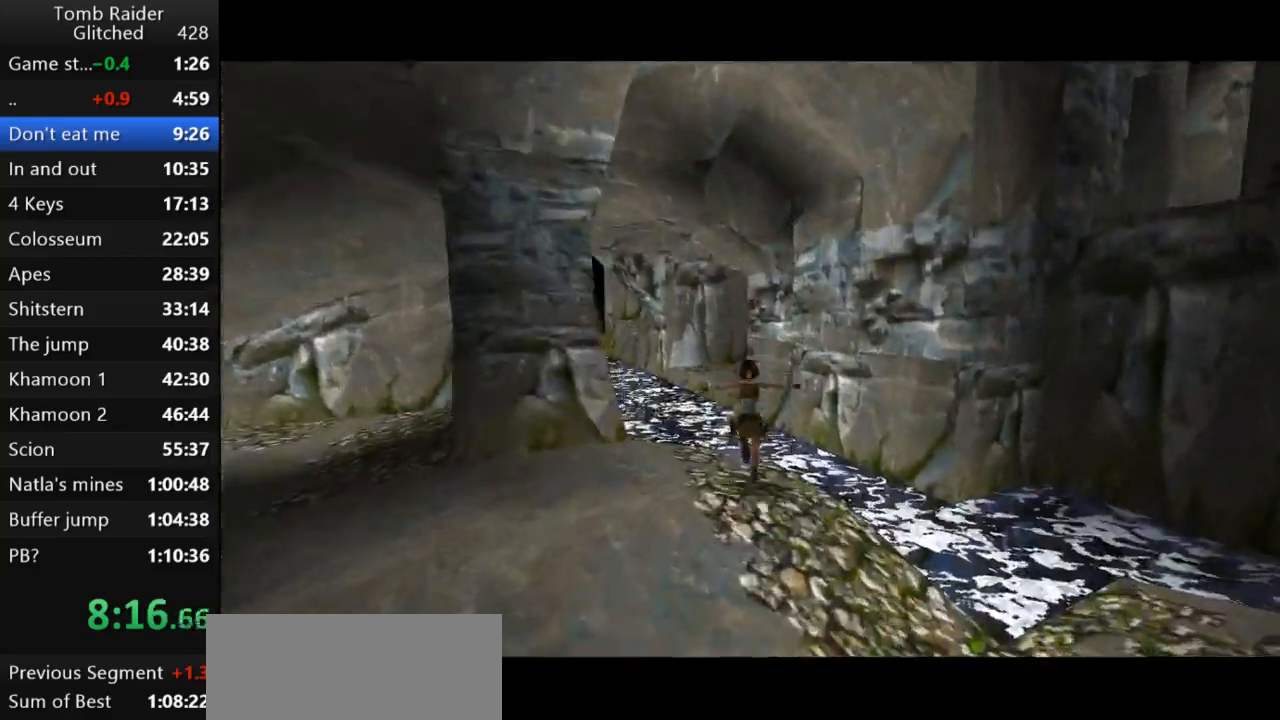
{"keys": ["up"], "events": [[67, "left", "up"]]}
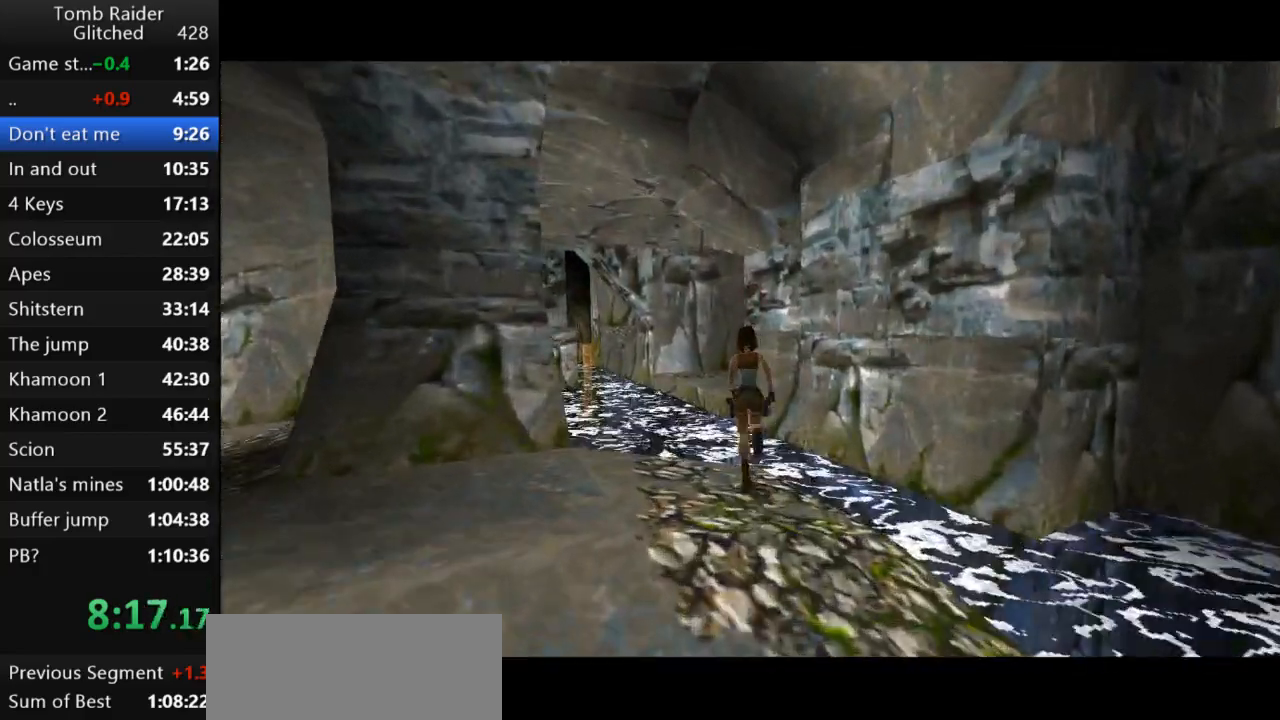
{"keys": ["jump", "left", "up"], "events": [[33, "left", "down"], [133, "left", "up"], [200, "jump", "down"], [467, "left", "down"]]}
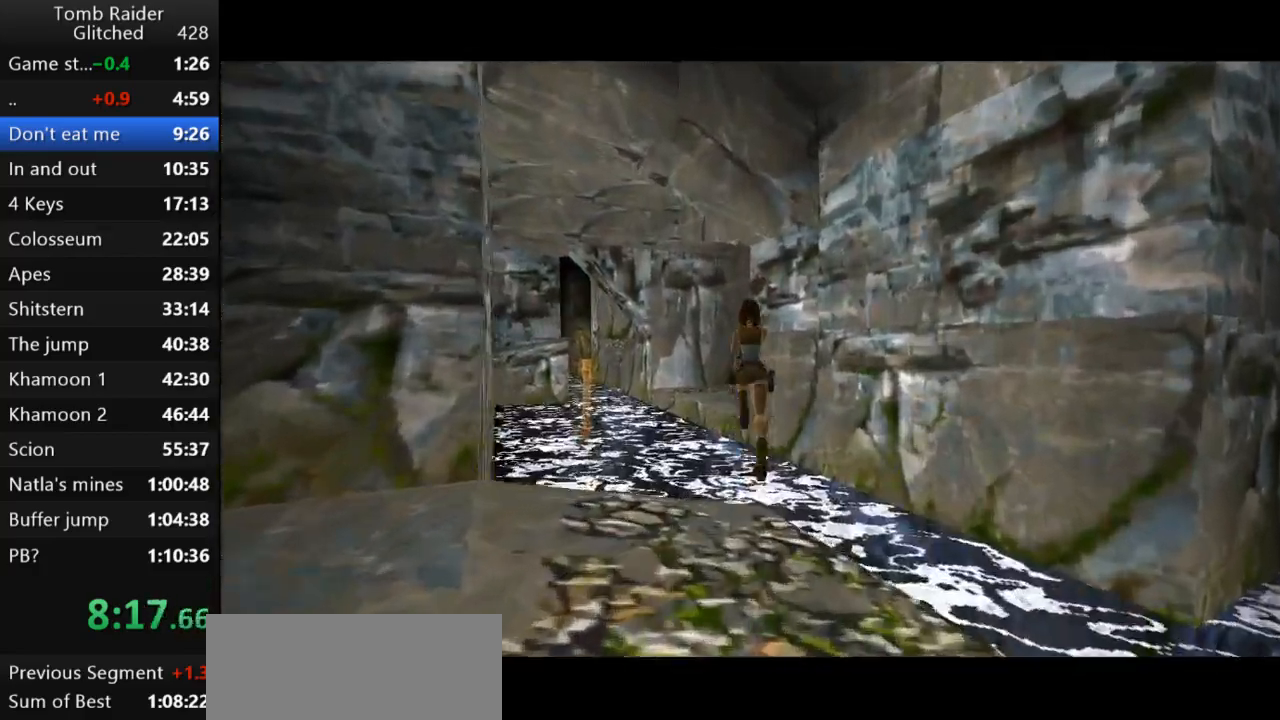
{"keys": ["up"], "events": [[67, "left", "up"], [200, "jump", "up"]]}
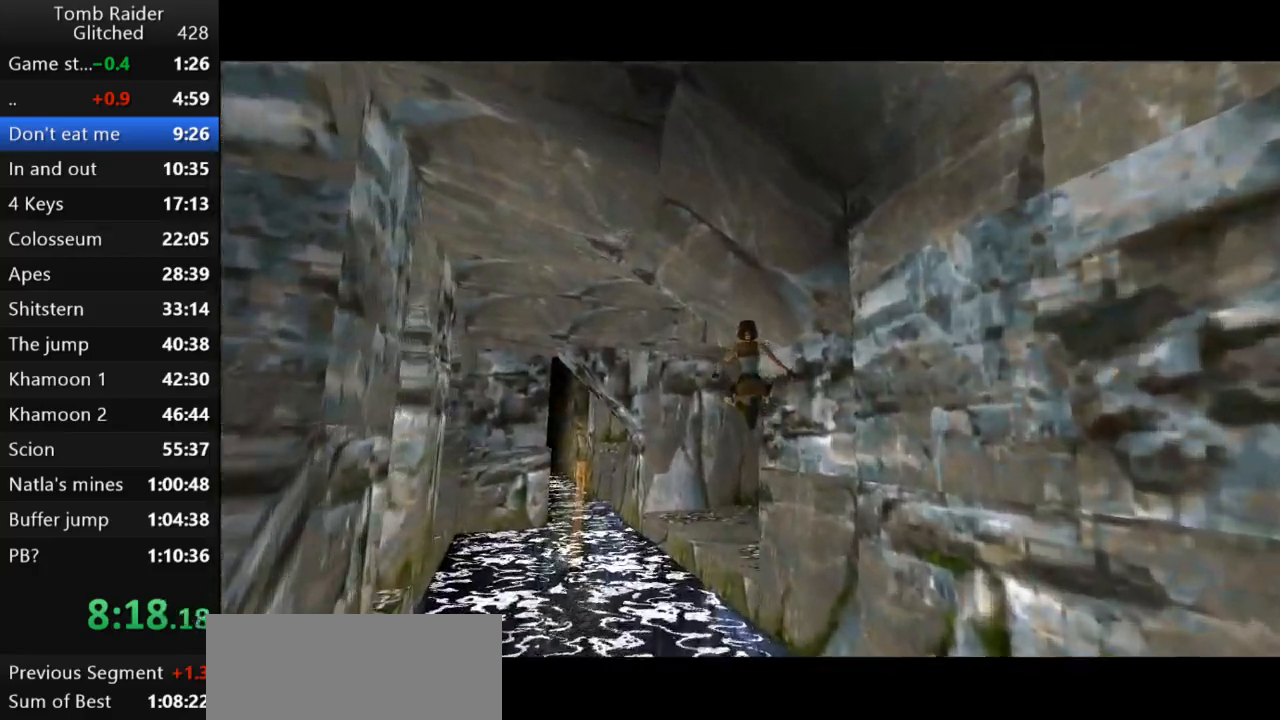
{"keys": ["right", "up"], "events": [[267, "right", "down"]]}
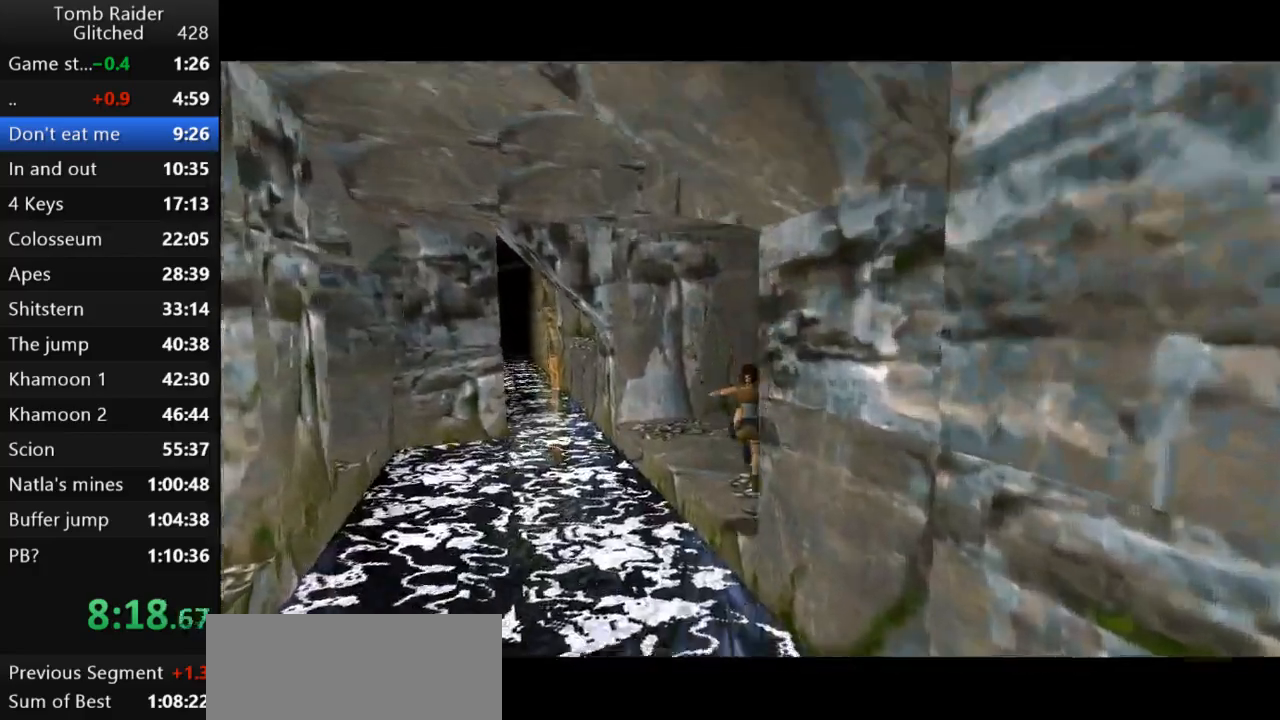
{"keys": ["left", "up"], "events": [[300, "right", "up"], [367, "left", "down"]]}
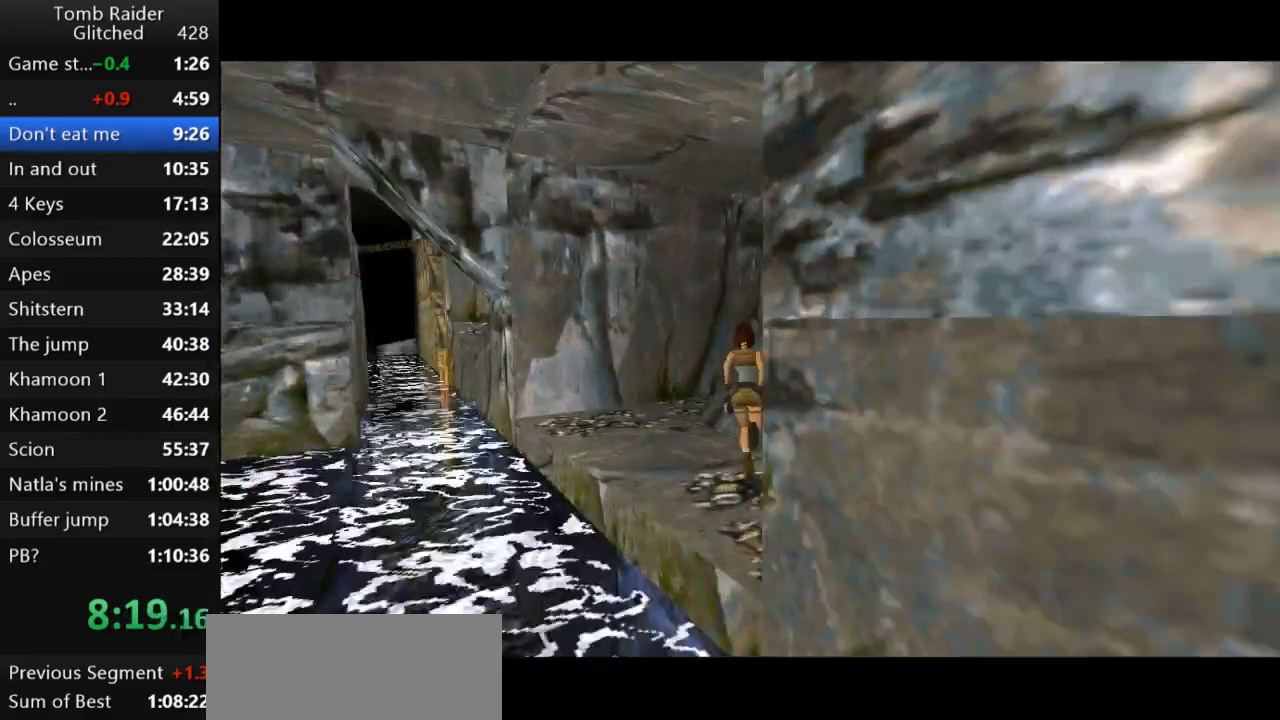
{"keys": ["left", "up"], "events": []}